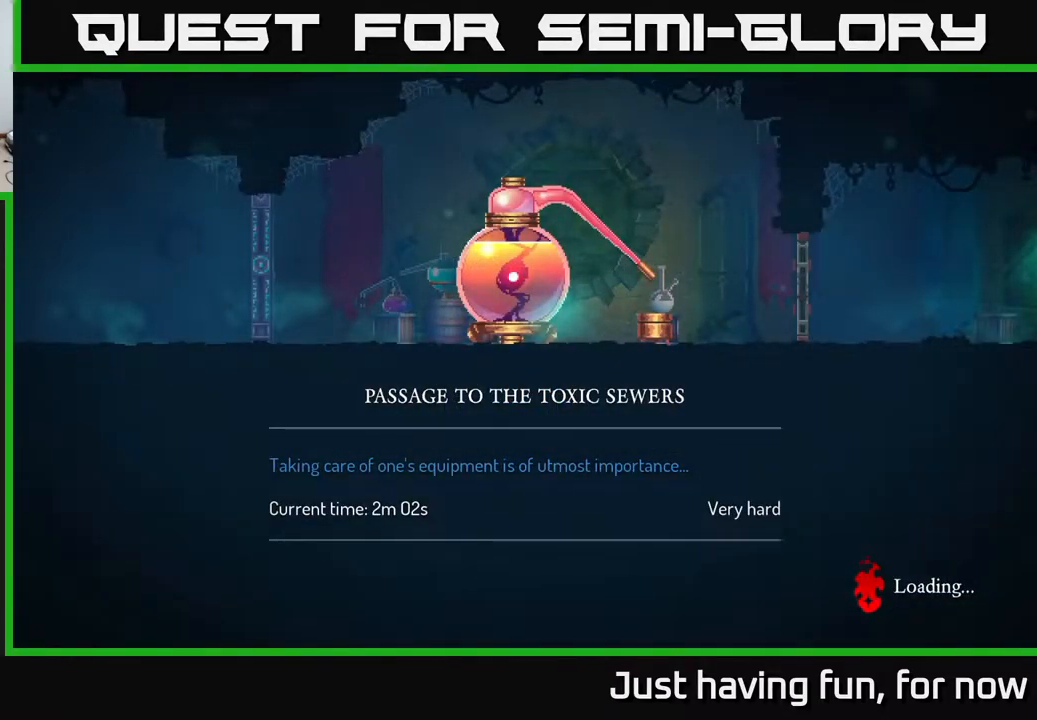
Gameplay with a controller (Xbox layout); each line is a JSON object with the inputs held at the frame after it. "events" lists button and stick changes between this image and that frame as [ms after this image, input, new state], when the widget could be followed in between.
{"buttons": [], "left_stick": "right", "right_stick": "center", "events": [[67, "left_stick", "right"]]}
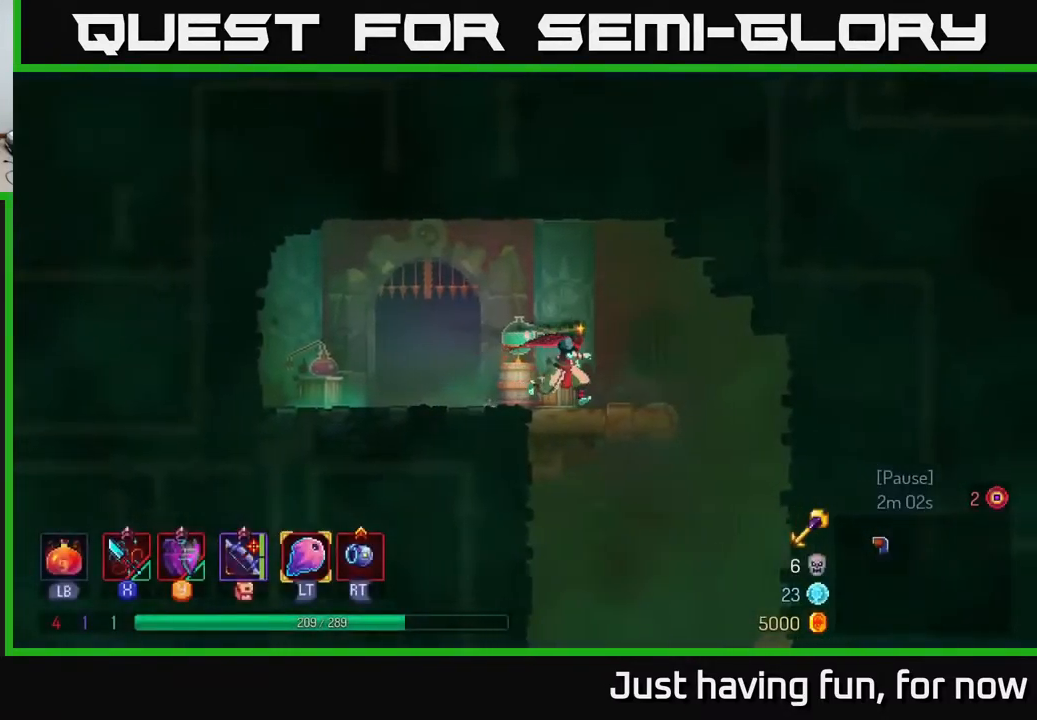
{"buttons": ["A"], "left_stick": "down", "right_stick": "center", "events": [[317, "left_stick", "down"], [367, "A", "down"], [434, "A", "up"], [484, "A", "down"]]}
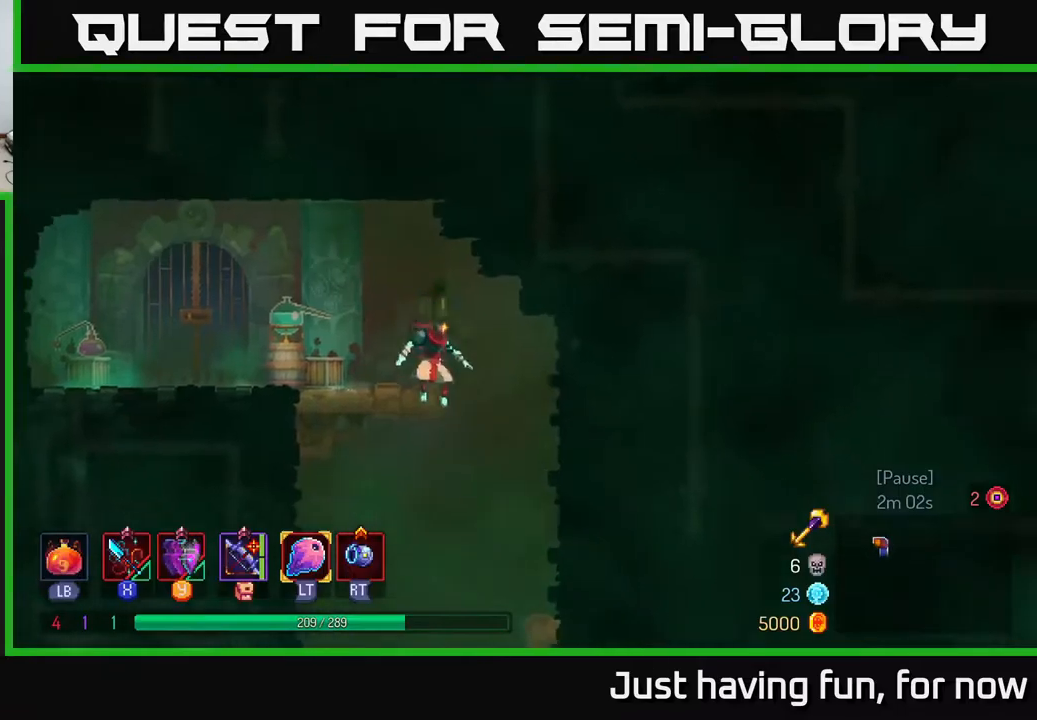
{"buttons": [], "left_stick": "center", "right_stick": "center", "events": [[67, "A", "up"], [267, "left_stick", "center"]]}
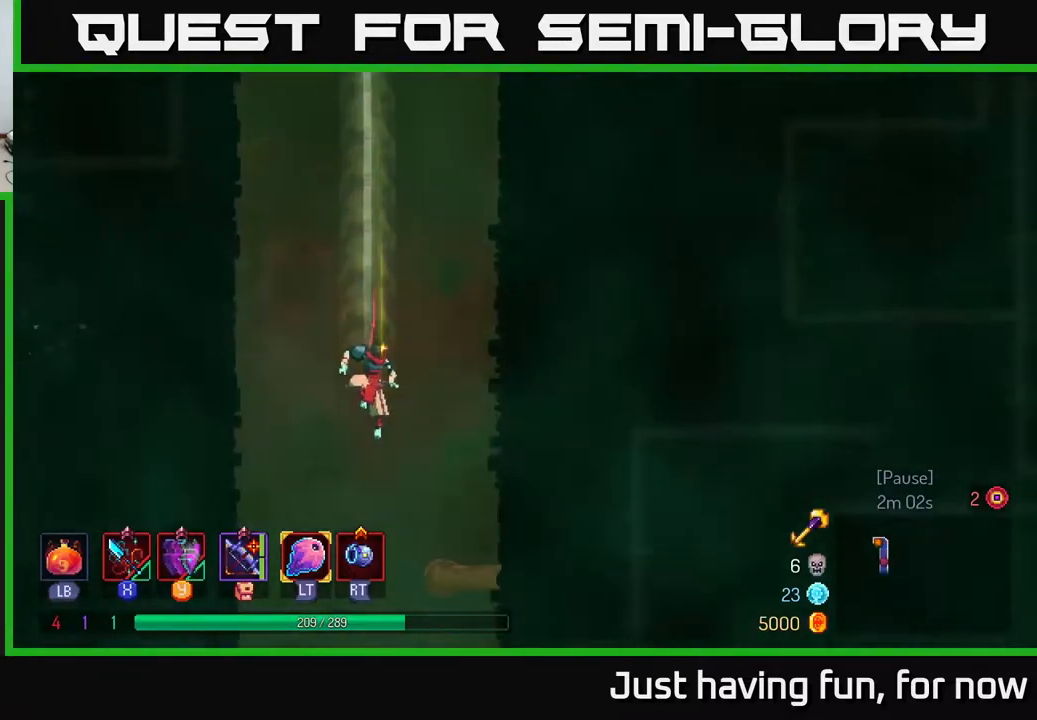
{"buttons": [], "left_stick": "center", "right_stick": "center", "events": []}
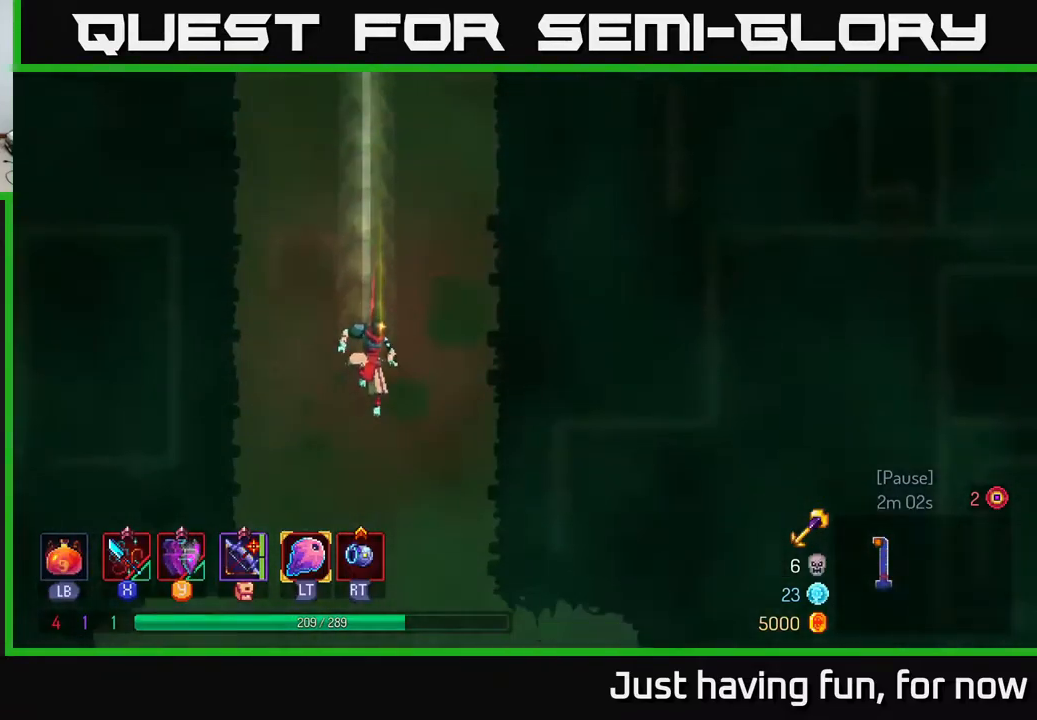
{"buttons": [], "left_stick": "right", "right_stick": "center", "events": [[284, "left_stick", "right"], [334, "B", "down"], [434, "B", "up"]]}
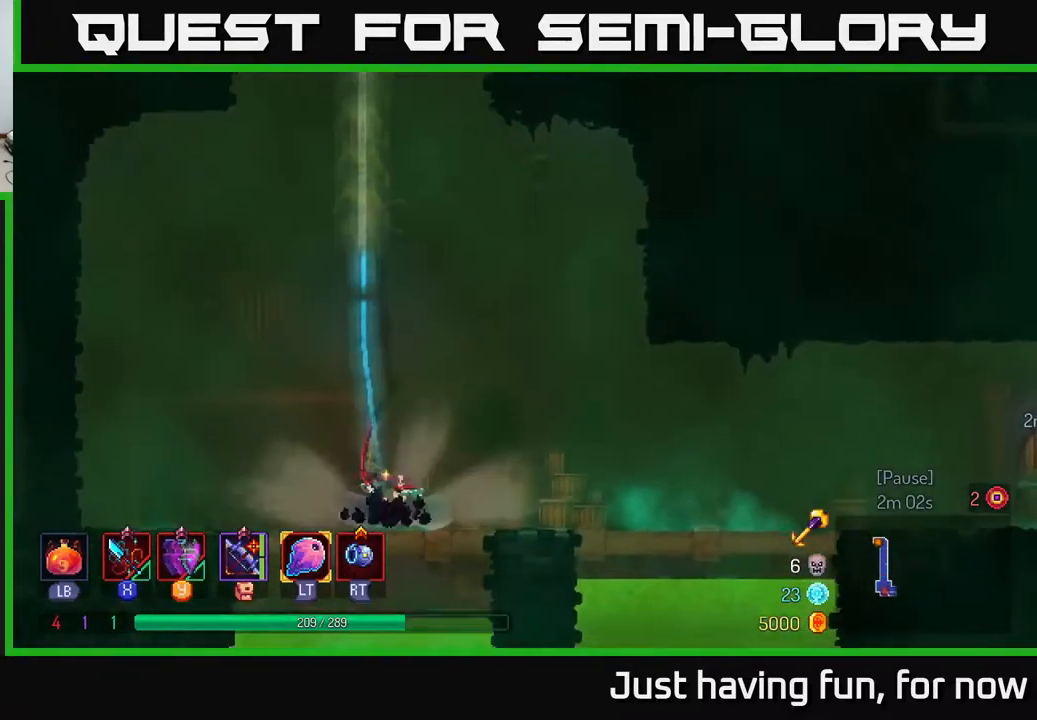
{"buttons": [], "left_stick": "right", "right_stick": "center", "events": []}
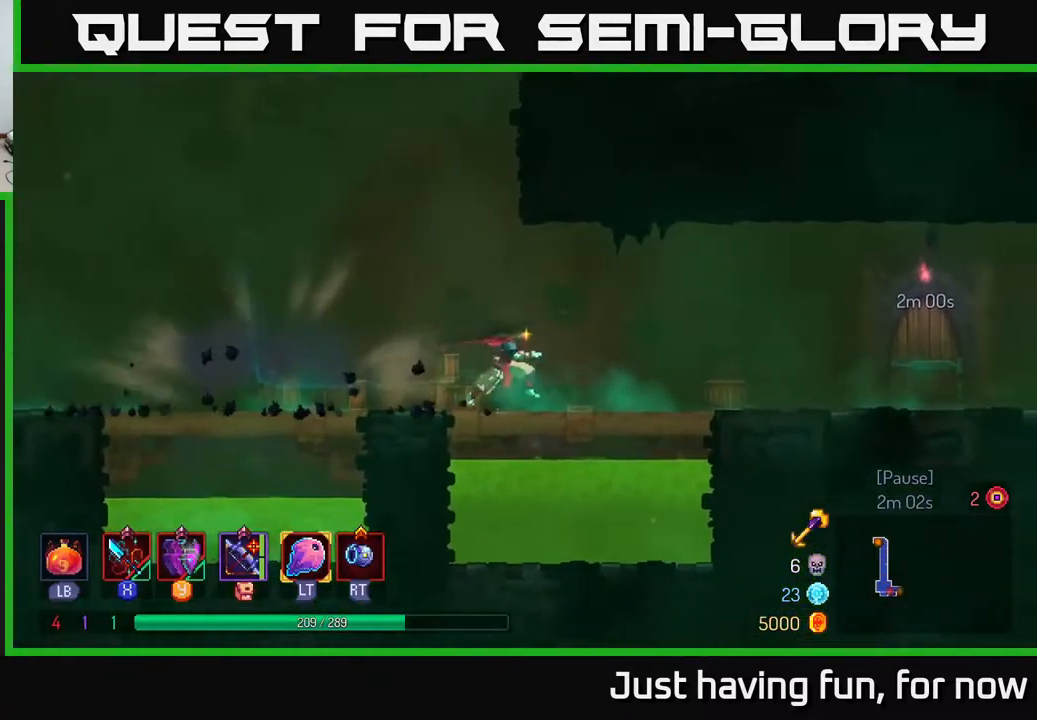
{"buttons": [], "left_stick": "right", "right_stick": "center", "events": []}
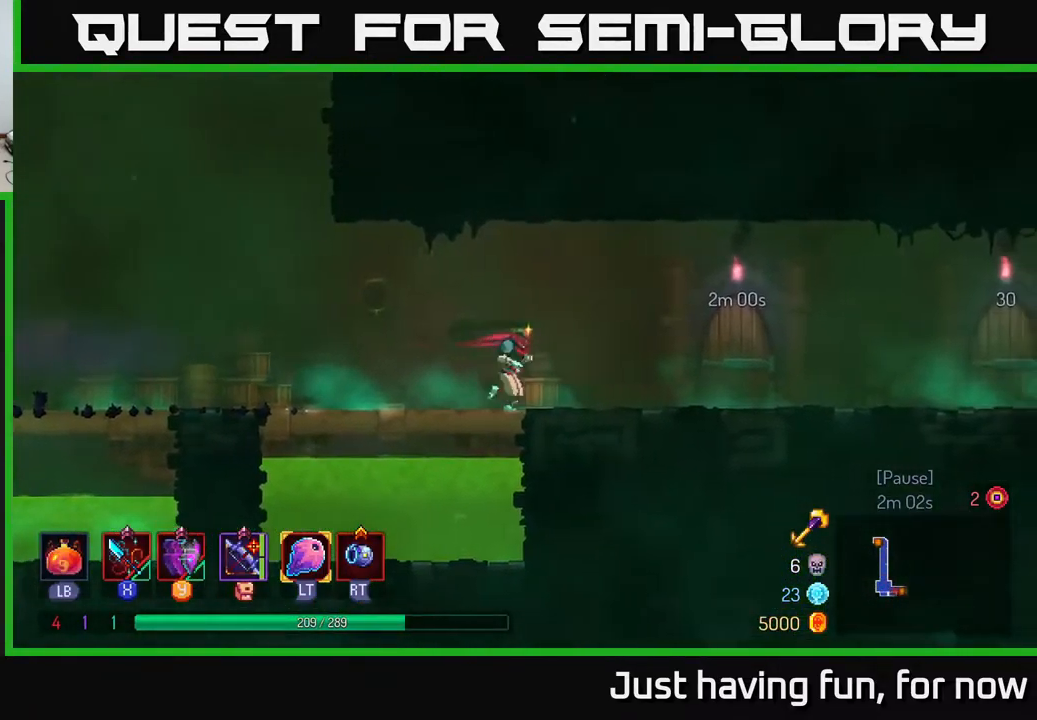
{"buttons": [], "left_stick": "right", "right_stick": "center", "events": []}
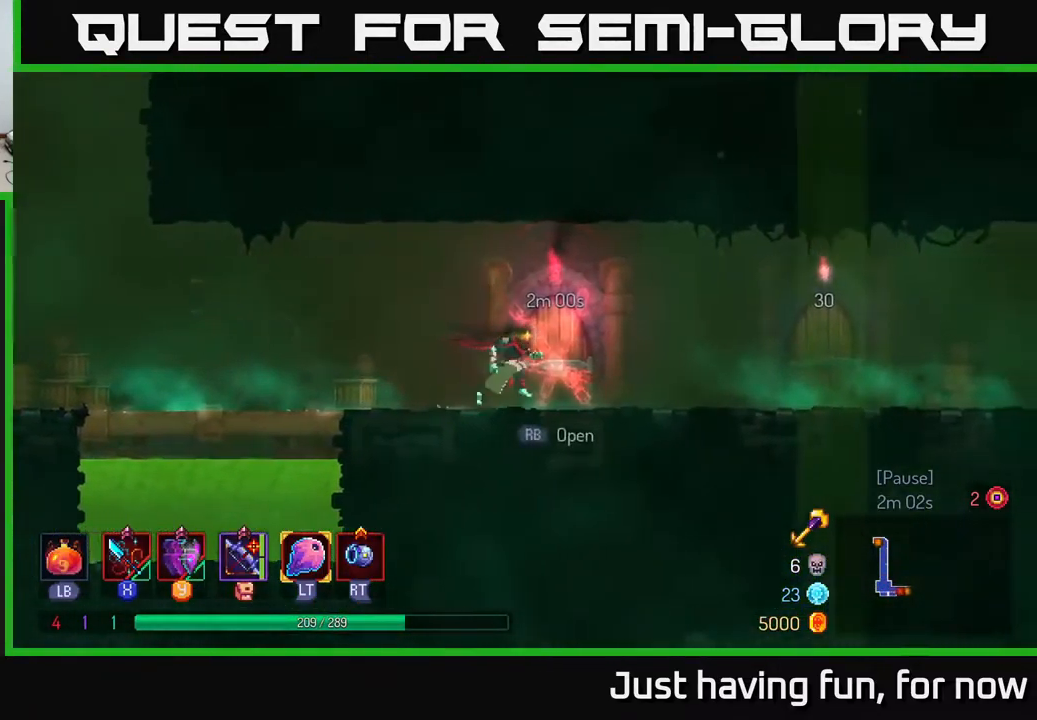
{"buttons": [], "left_stick": "right", "right_stick": "center", "events": []}
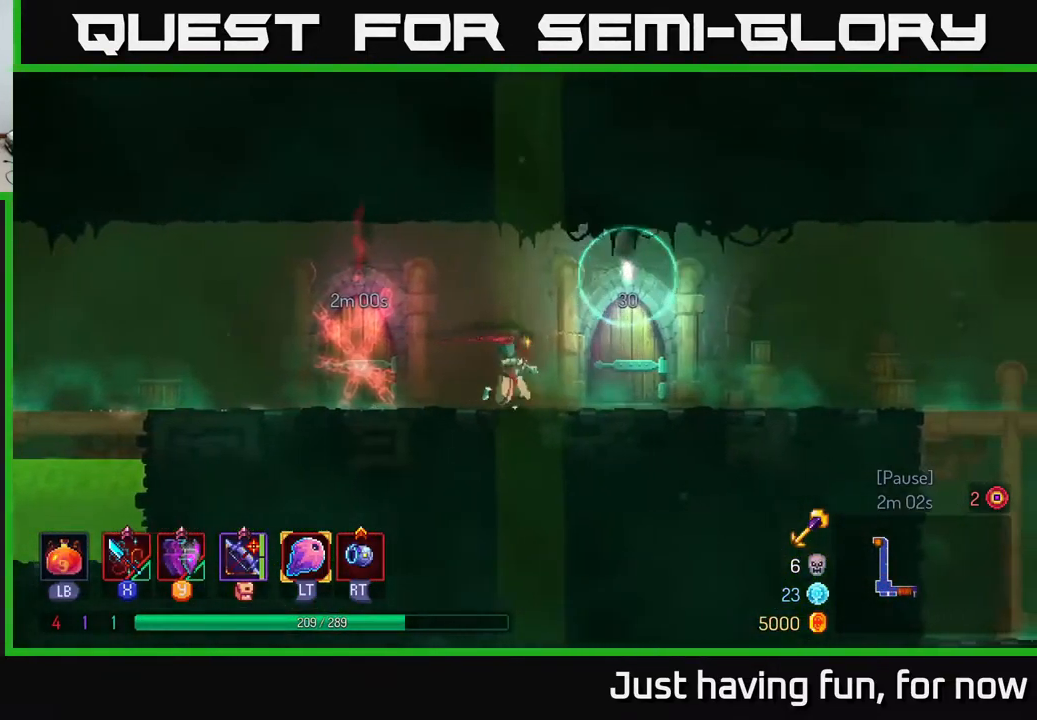
{"buttons": [], "left_stick": "right", "right_stick": "center", "events": [[200, "R1", "down"], [267, "R1", "up"], [334, "R1", "down"], [384, "R1", "up"]]}
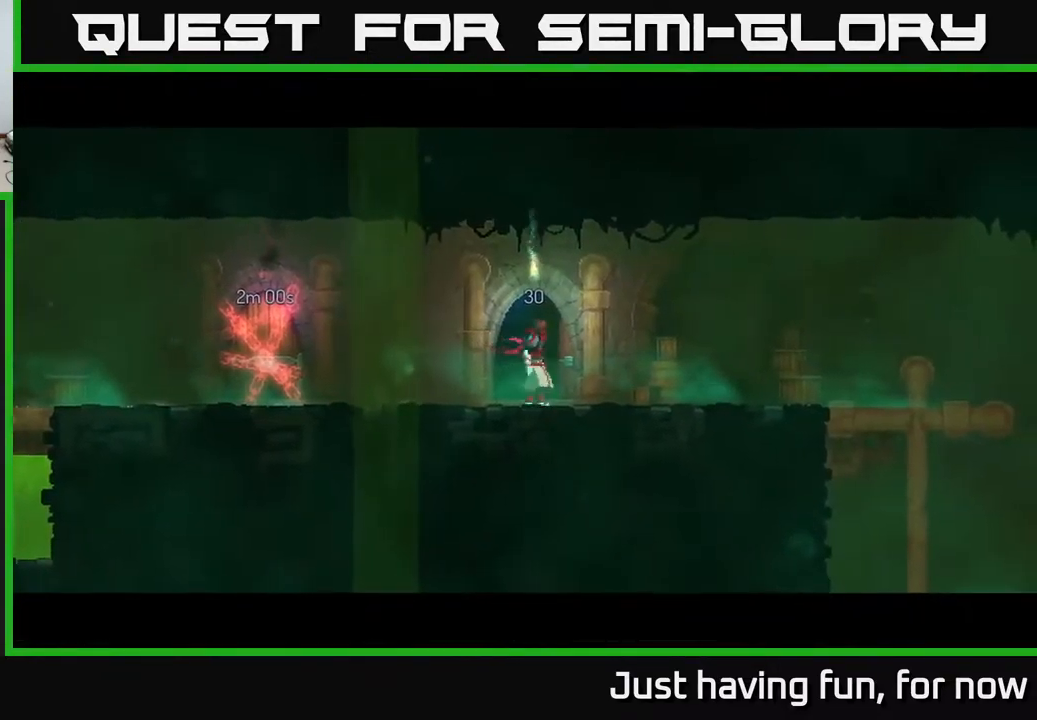
{"buttons": [], "left_stick": "right", "right_stick": "center", "events": []}
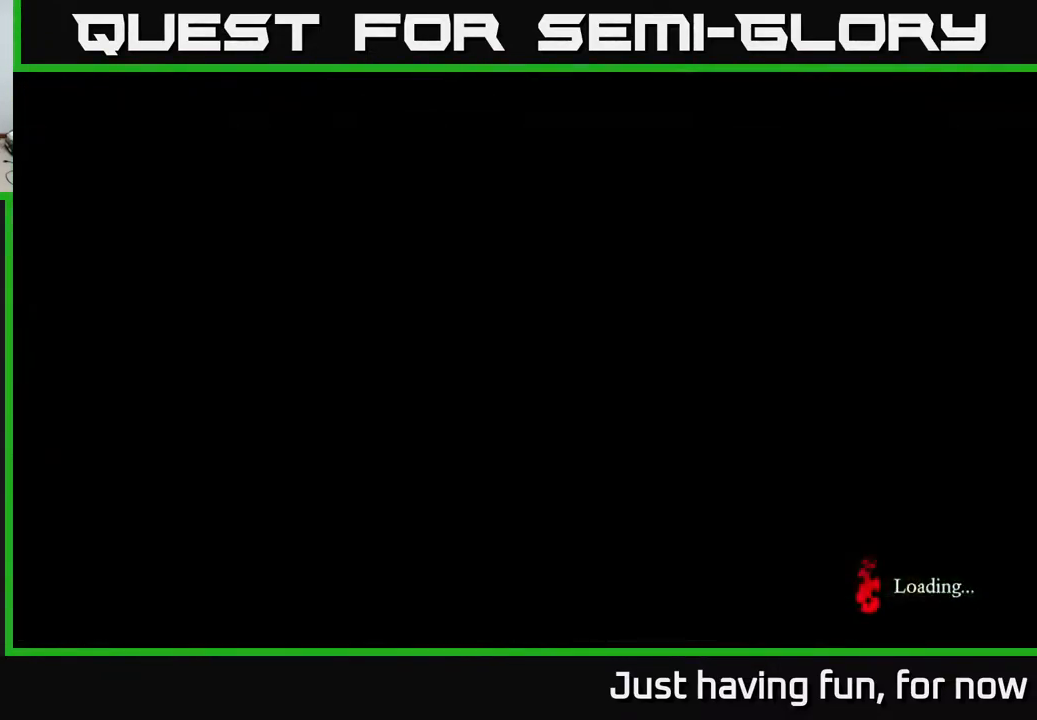
{"buttons": [], "left_stick": "center", "right_stick": "center", "events": [[234, "left_stick", "center"]]}
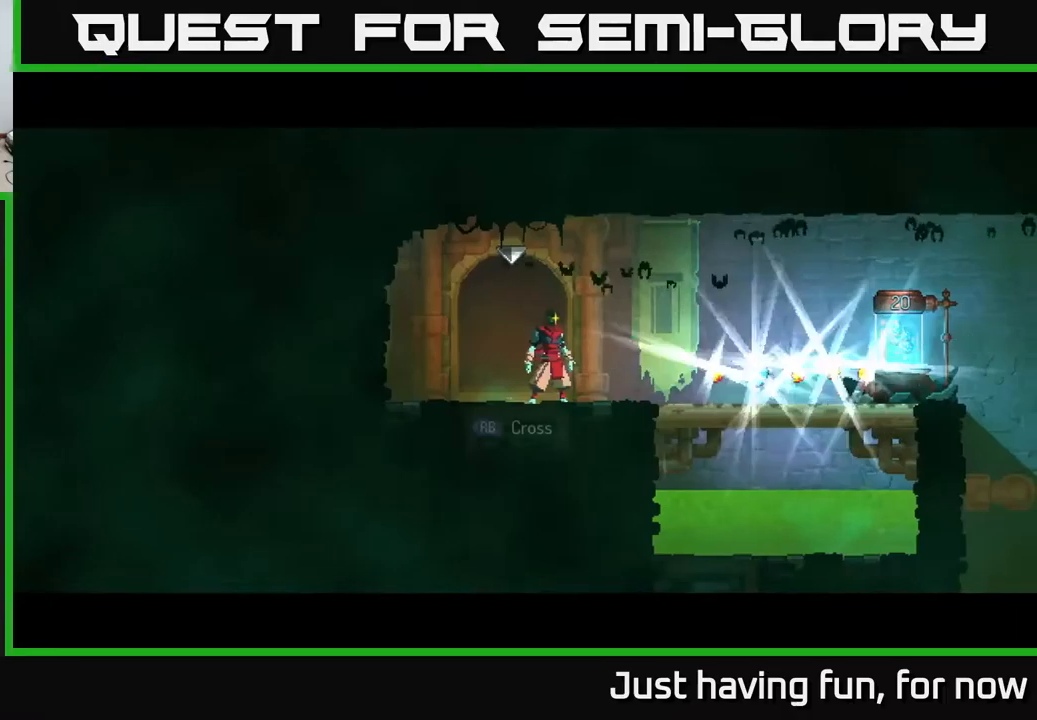
{"buttons": [], "left_stick": "right", "right_stick": "center", "events": [[66, "left_stick", "right"]]}
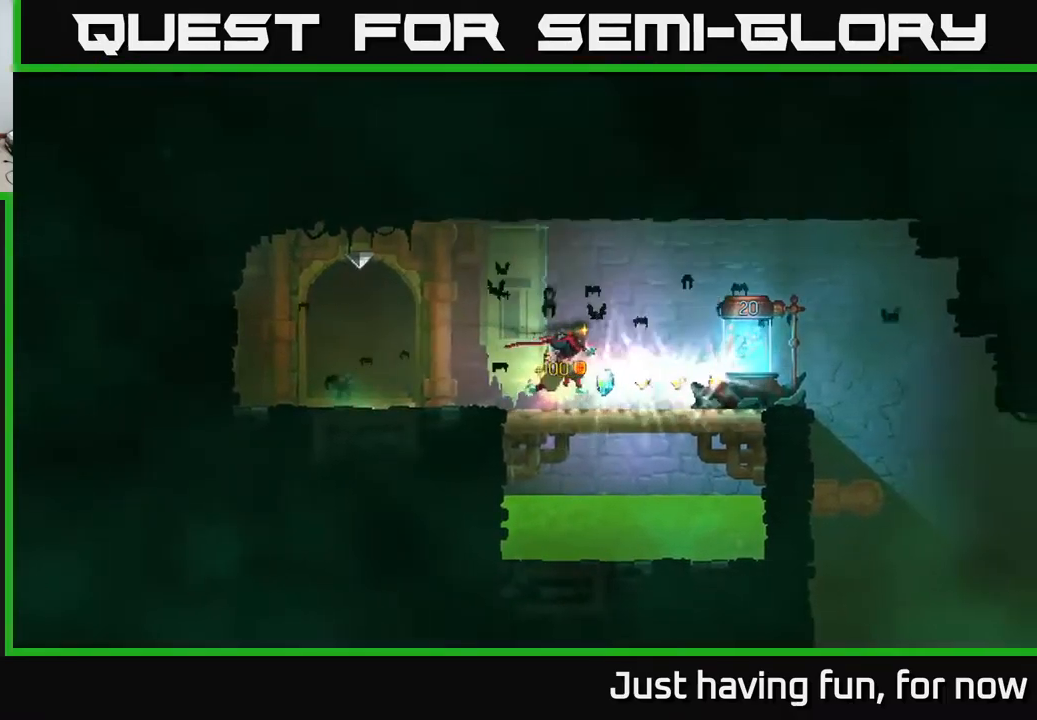
{"buttons": ["R1"], "left_stick": "left", "right_stick": "center", "events": [[366, "R1", "down"], [433, "R1", "up"], [483, "left_stick", "left"], [500, "R1", "down"]]}
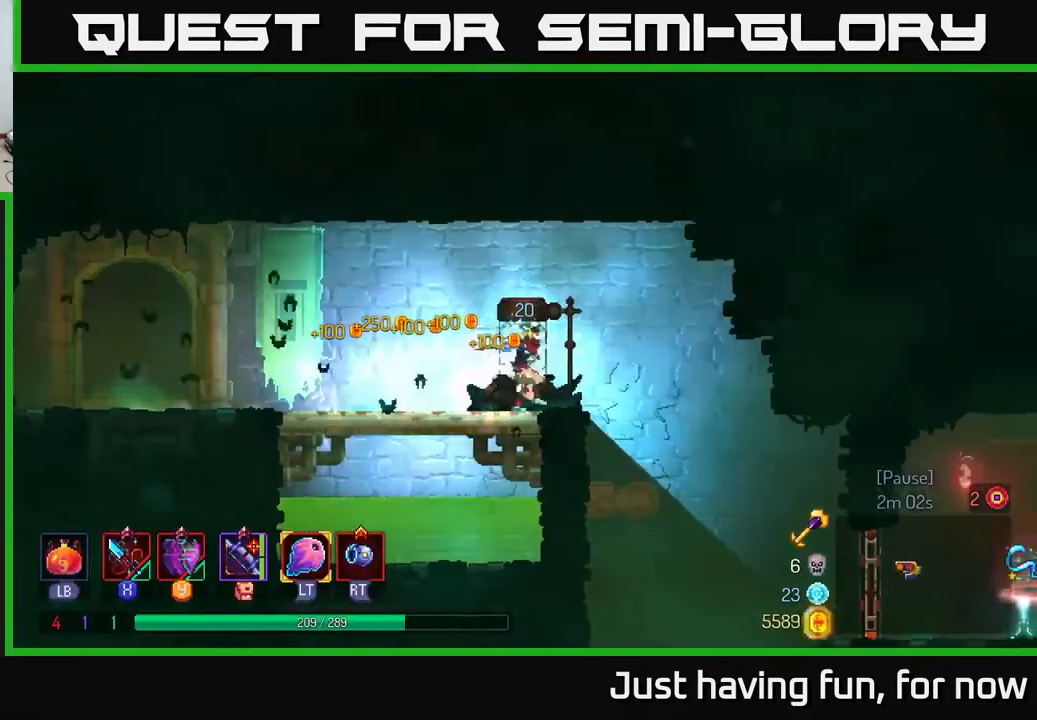
{"buttons": [], "left_stick": "right", "right_stick": "center", "events": [[66, "R1", "up"], [133, "left_stick", "center"], [150, "R1", "down"], [233, "R1", "up"], [433, "left_stick", "right"]]}
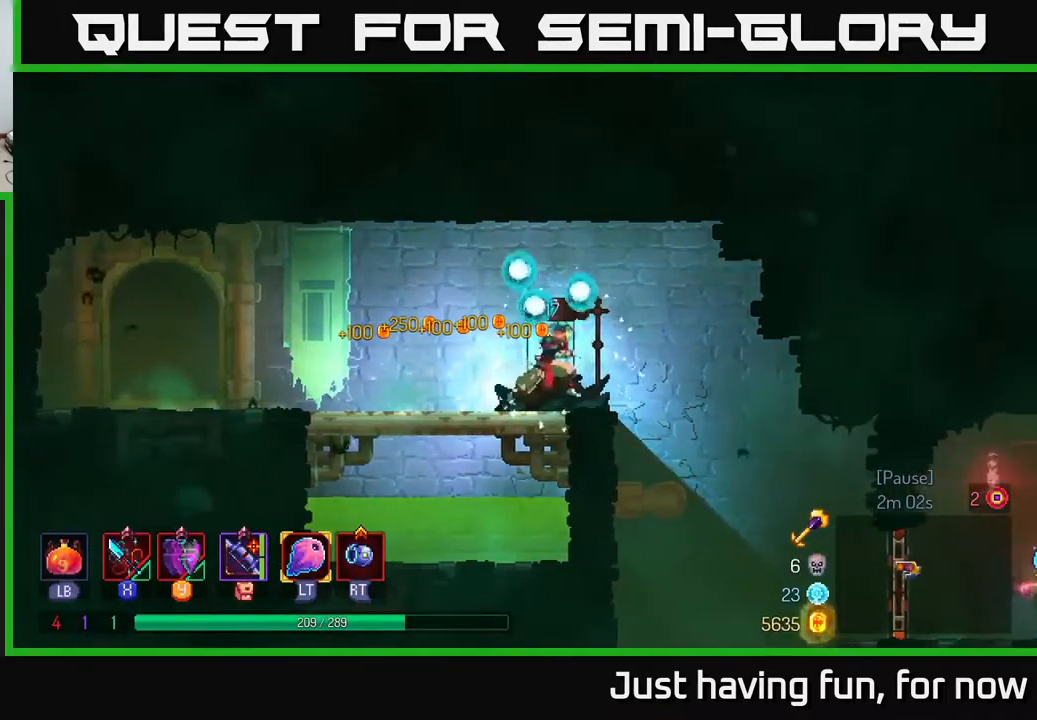
{"buttons": [], "left_stick": "center", "right_stick": "center", "events": [[116, "left_stick", "center"]]}
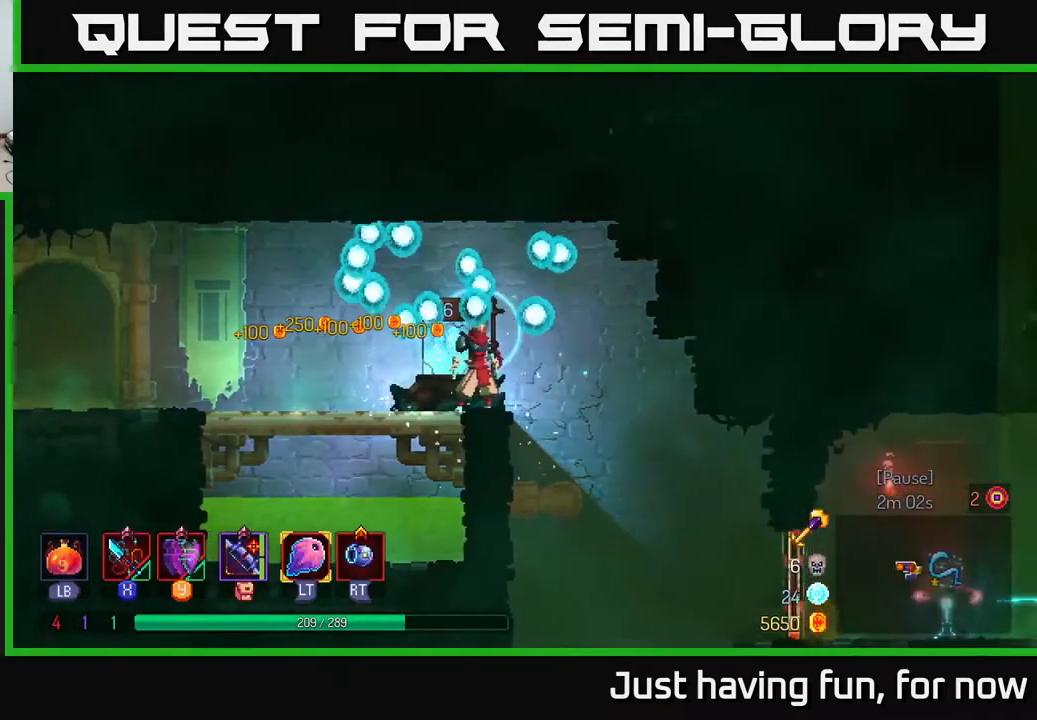
{"buttons": [], "left_stick": "right", "right_stick": "center", "events": [[116, "left_stick", "right"]]}
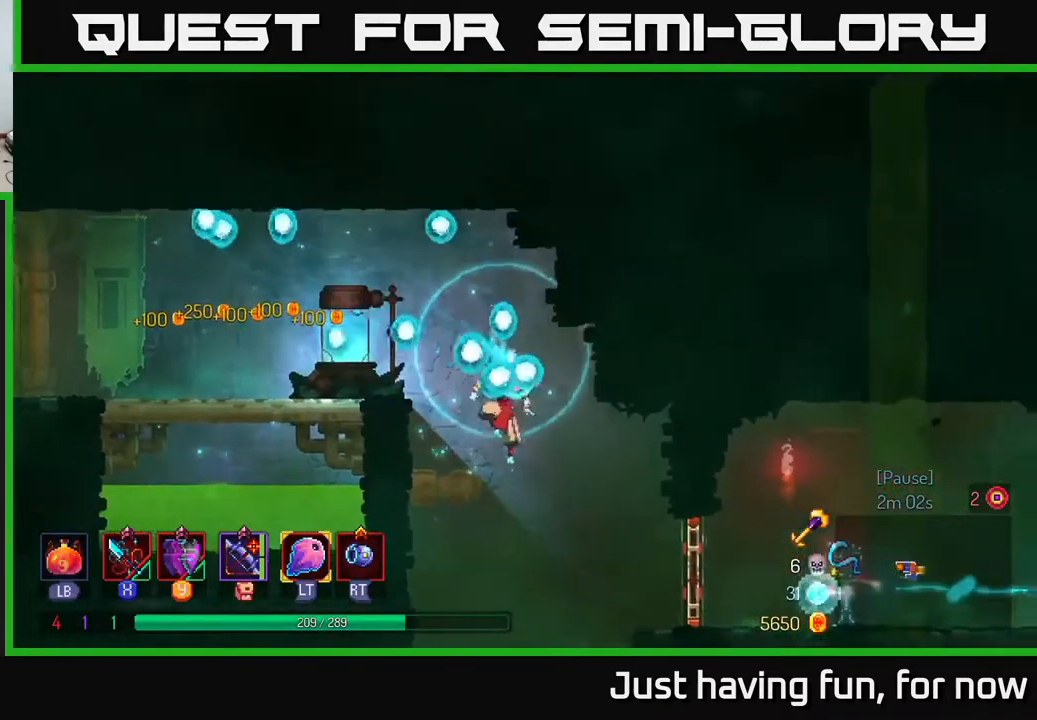
{"buttons": [], "left_stick": "right", "right_stick": "center", "events": [[200, "B", "down"], [333, "B", "up"], [383, "R1", "down"], [466, "R1", "up"]]}
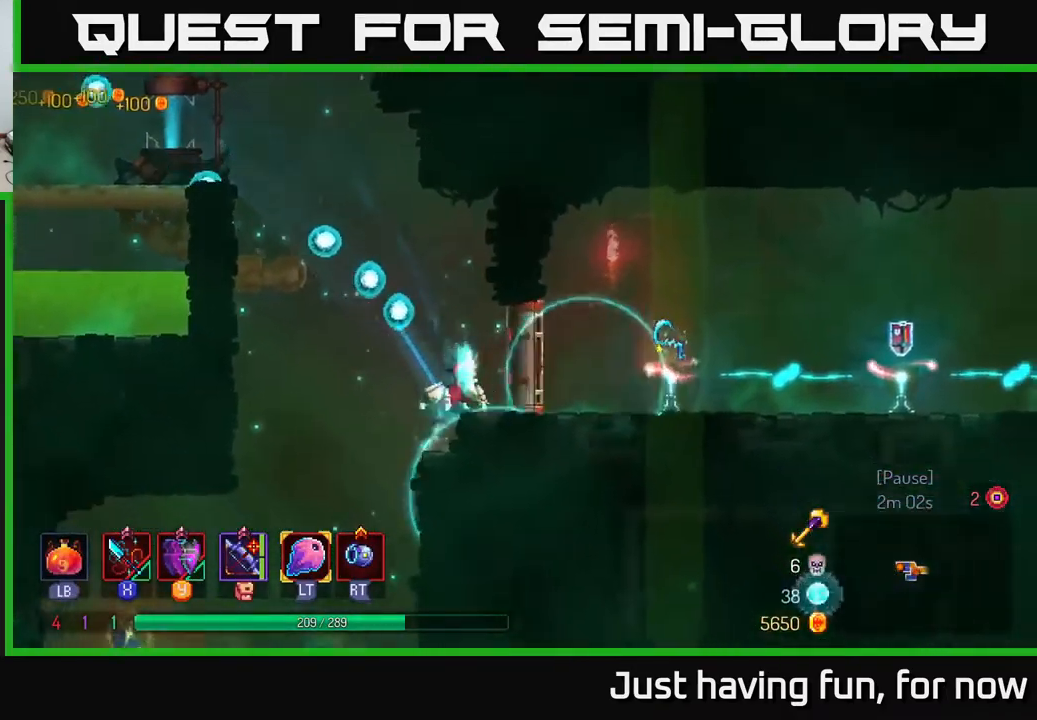
{"buttons": [], "left_stick": "right", "right_stick": "center", "events": []}
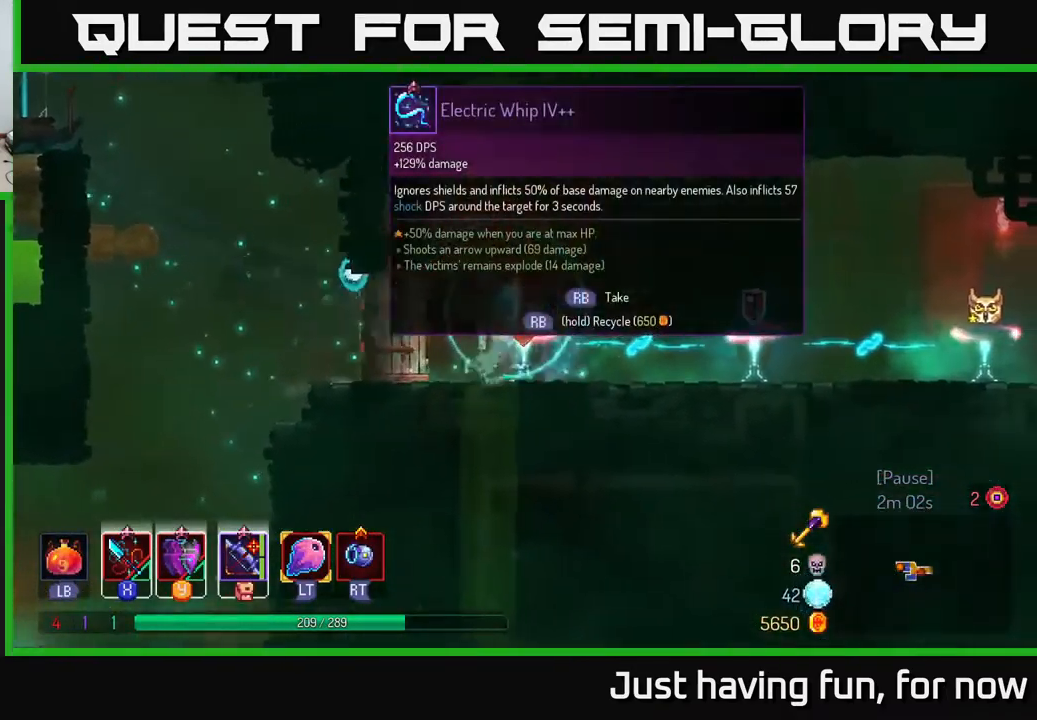
{"buttons": [], "left_stick": "right", "right_stick": "center", "events": [[83, "left_stick", "left"], [183, "left_stick", "center"], [466, "left_stick", "right"]]}
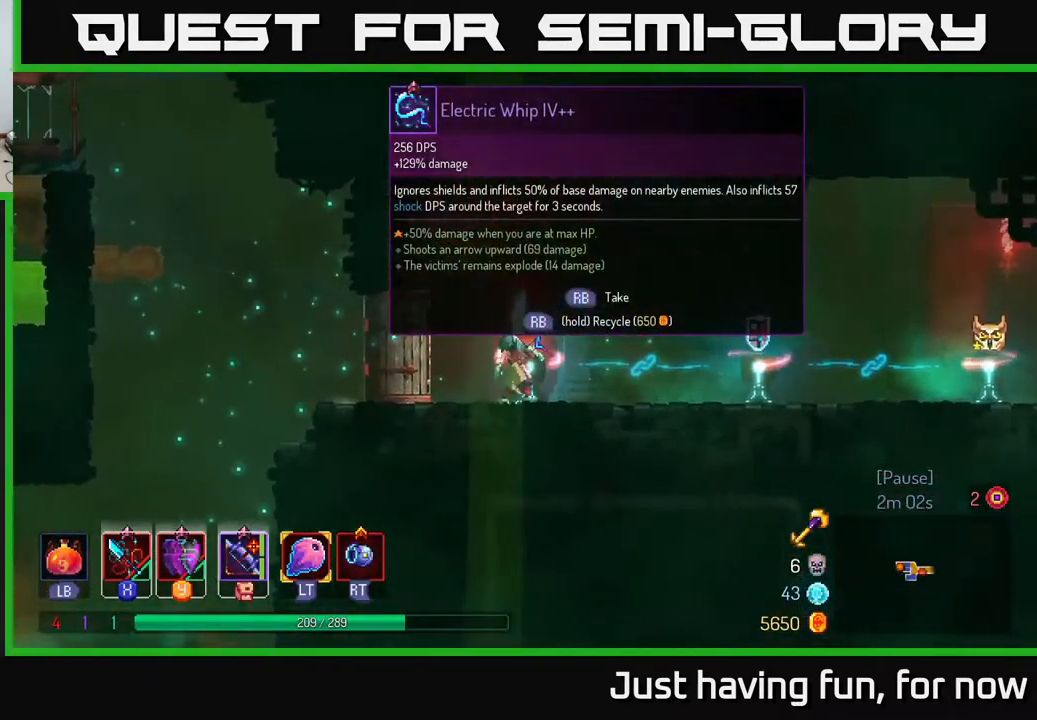
{"buttons": [], "left_stick": "right", "right_stick": "center", "events": []}
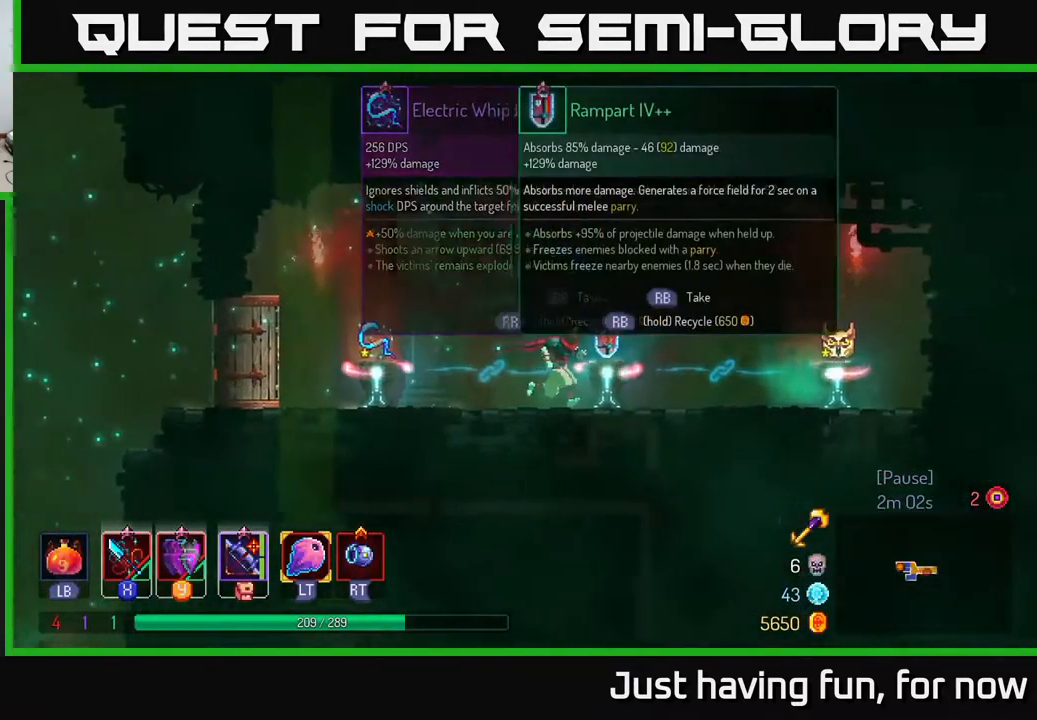
{"buttons": [], "left_stick": "center", "right_stick": "center", "events": [[100, "left_stick", "center"], [166, "left_stick", "left"], [333, "left_stick", "center"]]}
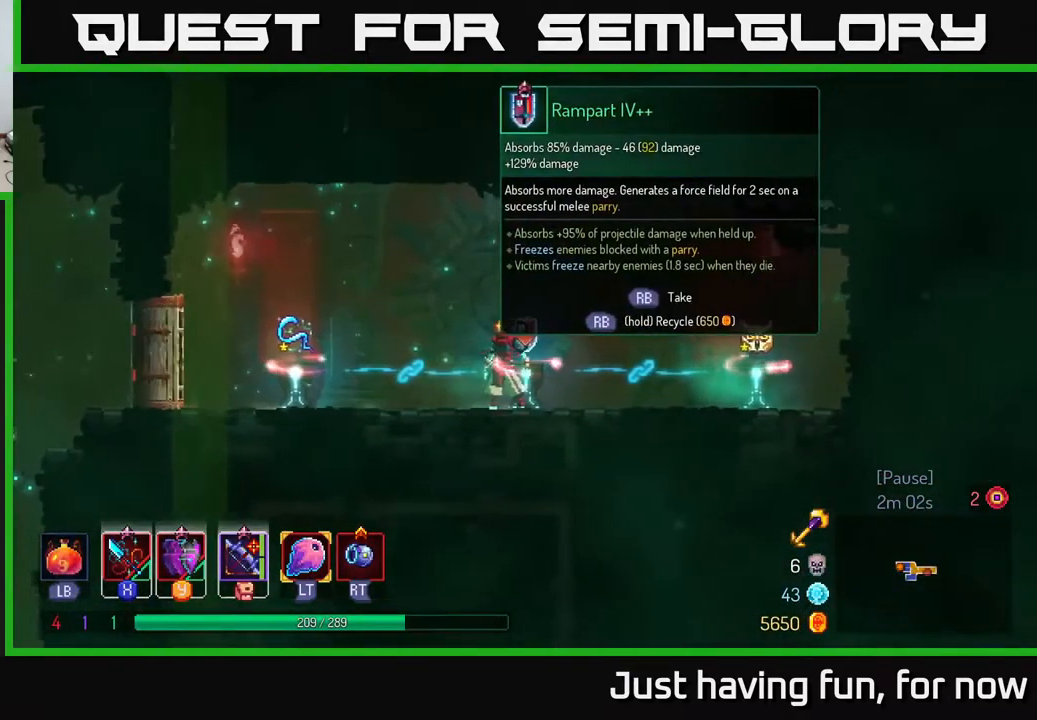
{"buttons": [], "left_stick": "right", "right_stick": "center", "events": [[133, "left_stick", "right"]]}
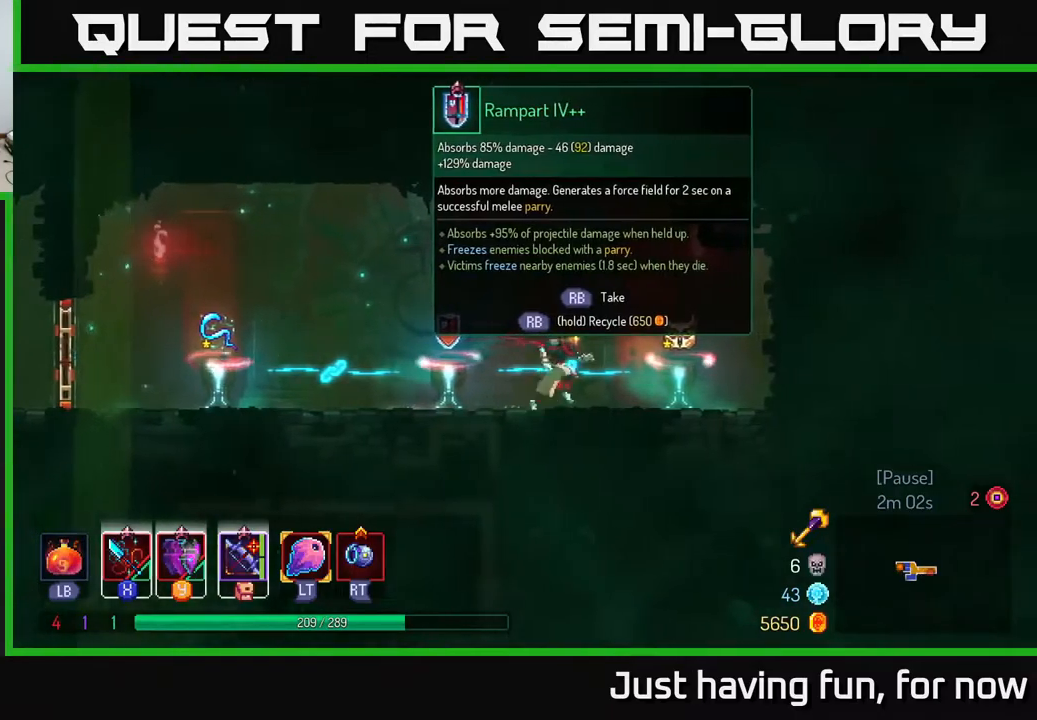
{"buttons": [], "left_stick": "center", "right_stick": "center", "events": [[300, "left_stick", "left"], [450, "left_stick", "center"]]}
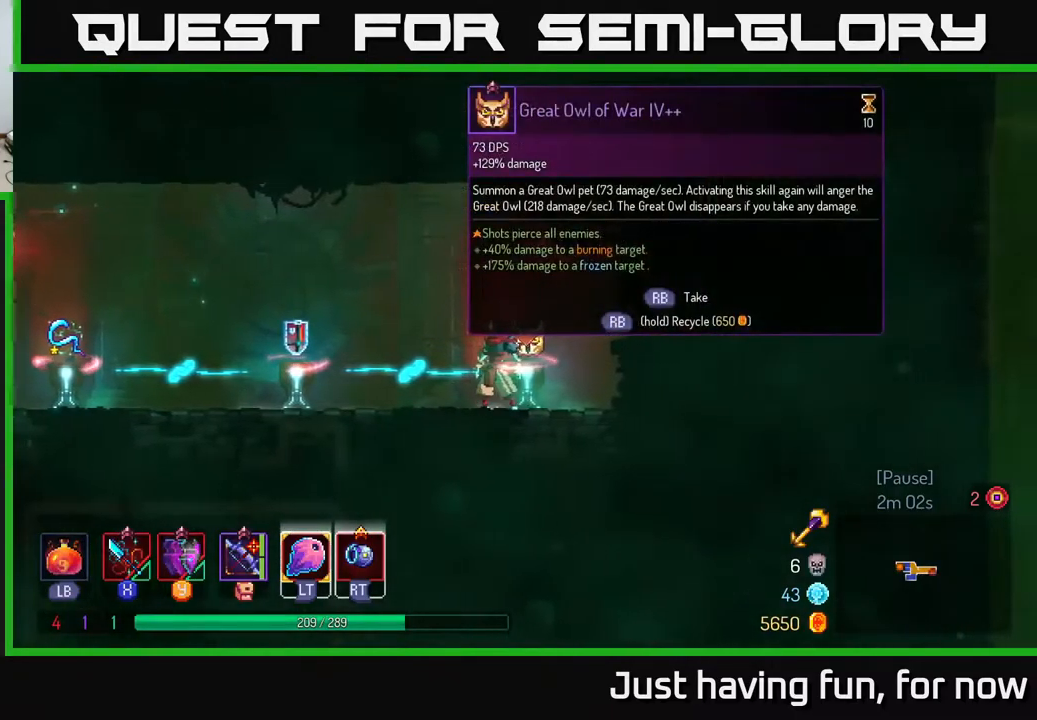
{"buttons": [], "left_stick": "center", "right_stick": "center", "events": []}
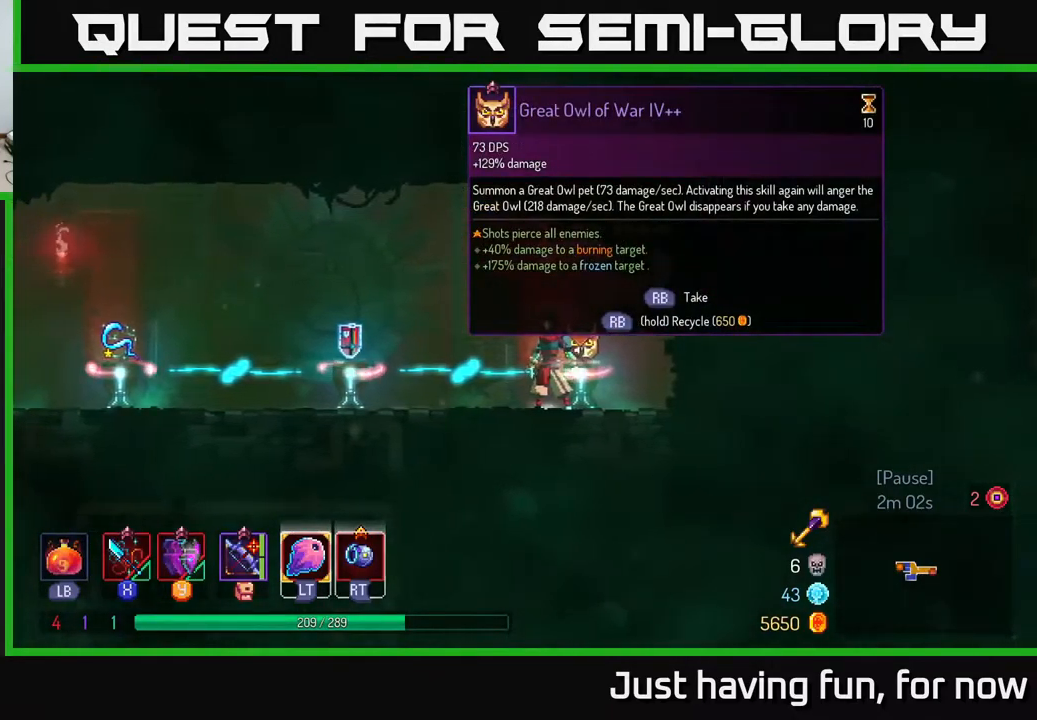
{"buttons": [], "left_stick": "right", "right_stick": "center", "events": [[83, "R1", "down"], [167, "R1", "up"], [500, "left_stick", "right"]]}
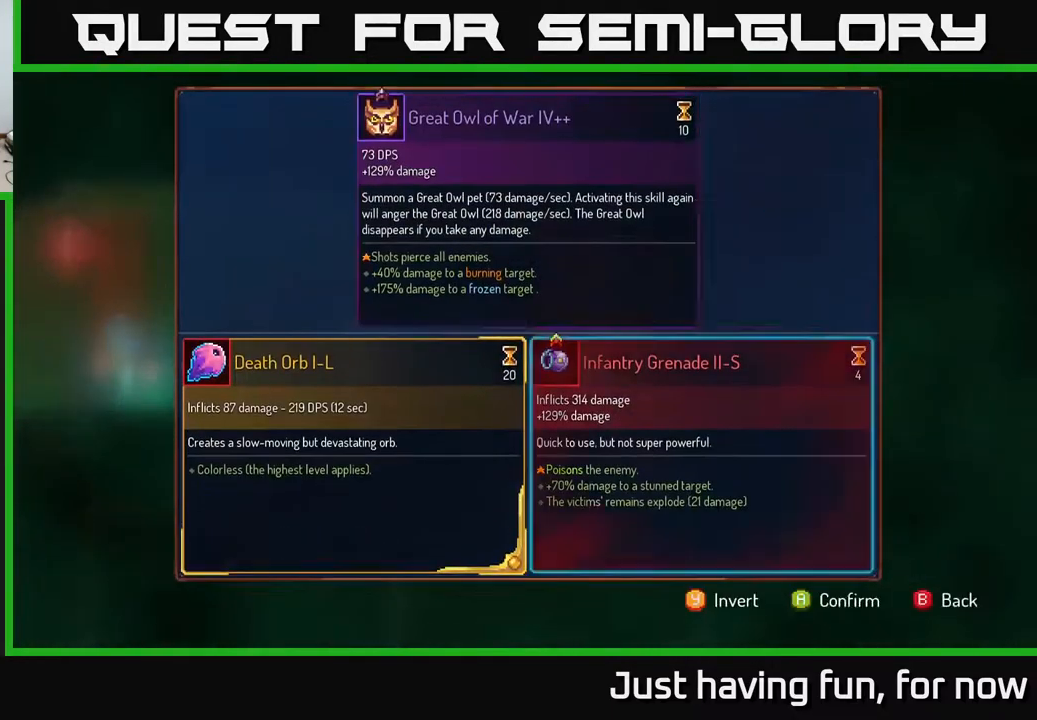
{"buttons": [], "left_stick": "down-left", "right_stick": "center", "events": [[217, "left_stick", "center"], [317, "left_stick", "left"], [500, "left_stick", "down-left"]]}
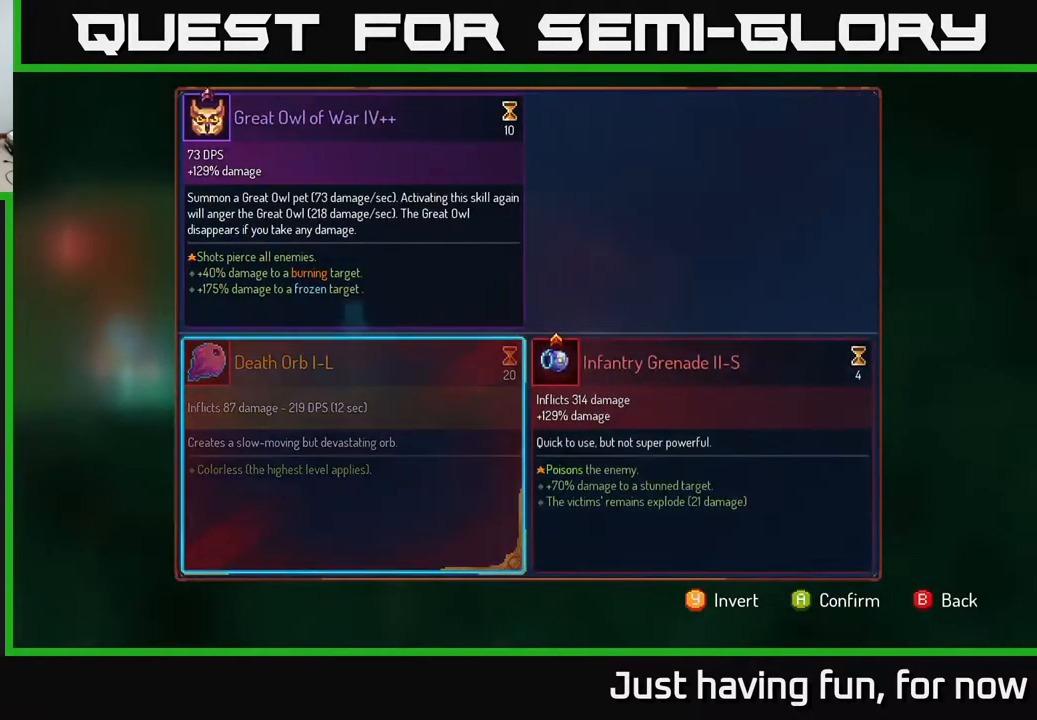
{"buttons": [], "left_stick": "left", "right_stick": "center", "events": [[33, "left_stick", "center"], [167, "left_stick", "right"], [367, "left_stick", "center"], [450, "left_stick", "left"]]}